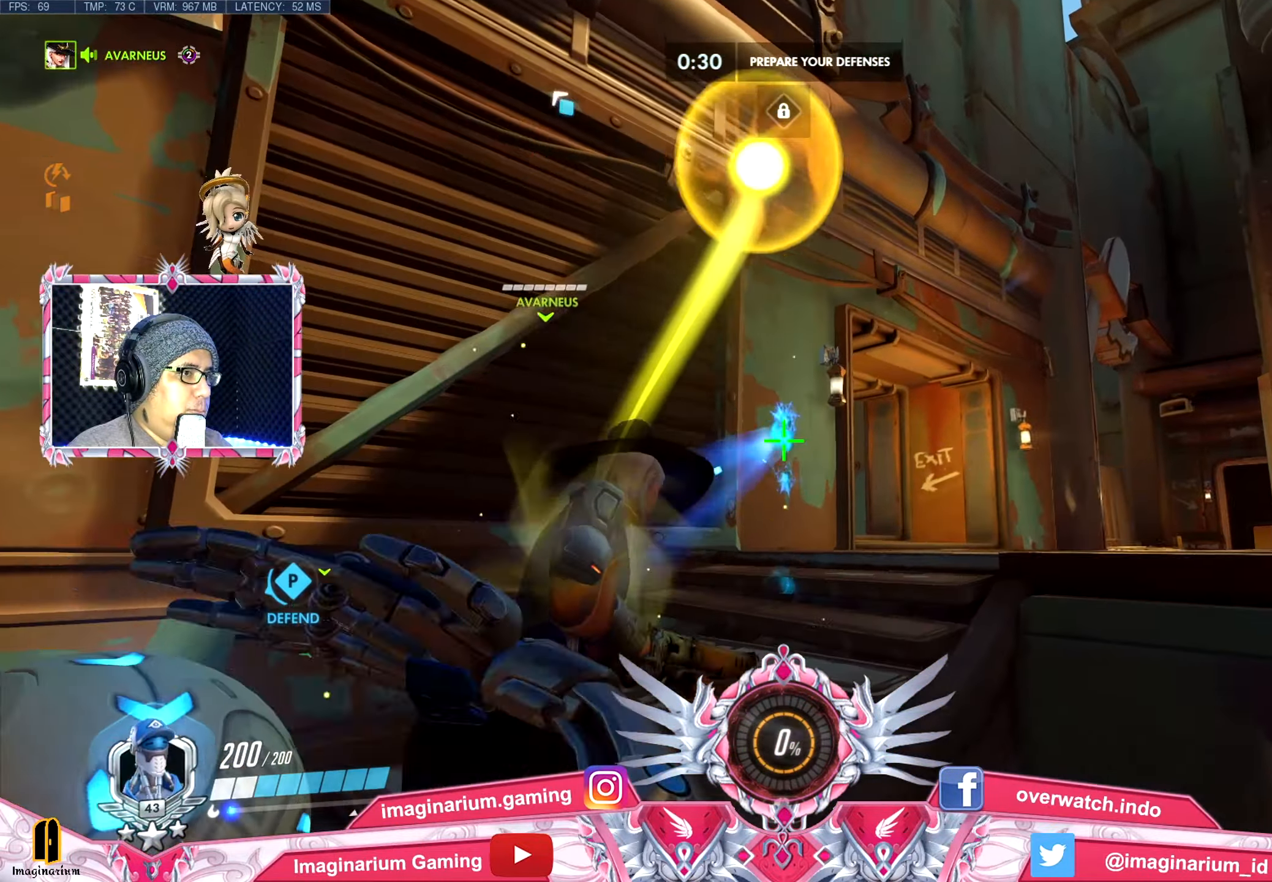
Gameplay with keyboard and mouse; each line is a JSON object with the keys and mouse buttons held at the frame after it. "events" lists presses ("down") and releases ("up") of "1", "2", "3", "4", "5", "a", "alt", "c", "caps_lock", "ctrl", "d", "e", "f", "g", "q", "r", "s", "shift", "space", "t", "tab", "v", "w", "x", "z", "mouse_left", "mouse_wheel" and "mouse_right" between this image and that frame as [ms after this image, input, new state], when the widget could be followed in between. "mouse_left", "mouse_wheel", "mouse_right" = the "left", "wheel", "right" buttons of the "mouse" list. No other keys are recorded. "wheel" means that the mouse wheel is clicked or scrolled. Not read: mouse_move.
{"keys": ["shift", "space", "w"], "mouse": [], "events": [[67, "space", "down"]]}
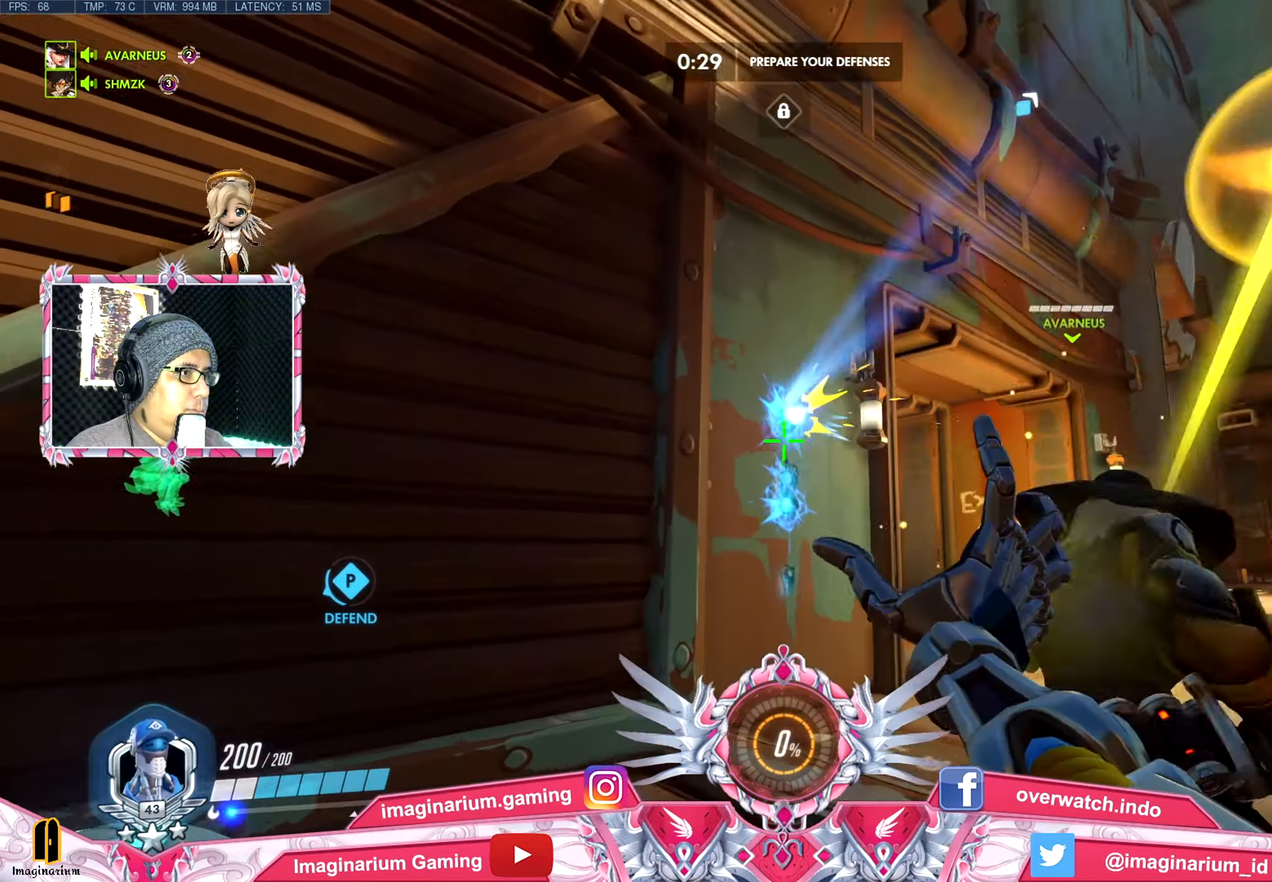
{"keys": ["d", "shift", "space", "w"], "mouse": []}
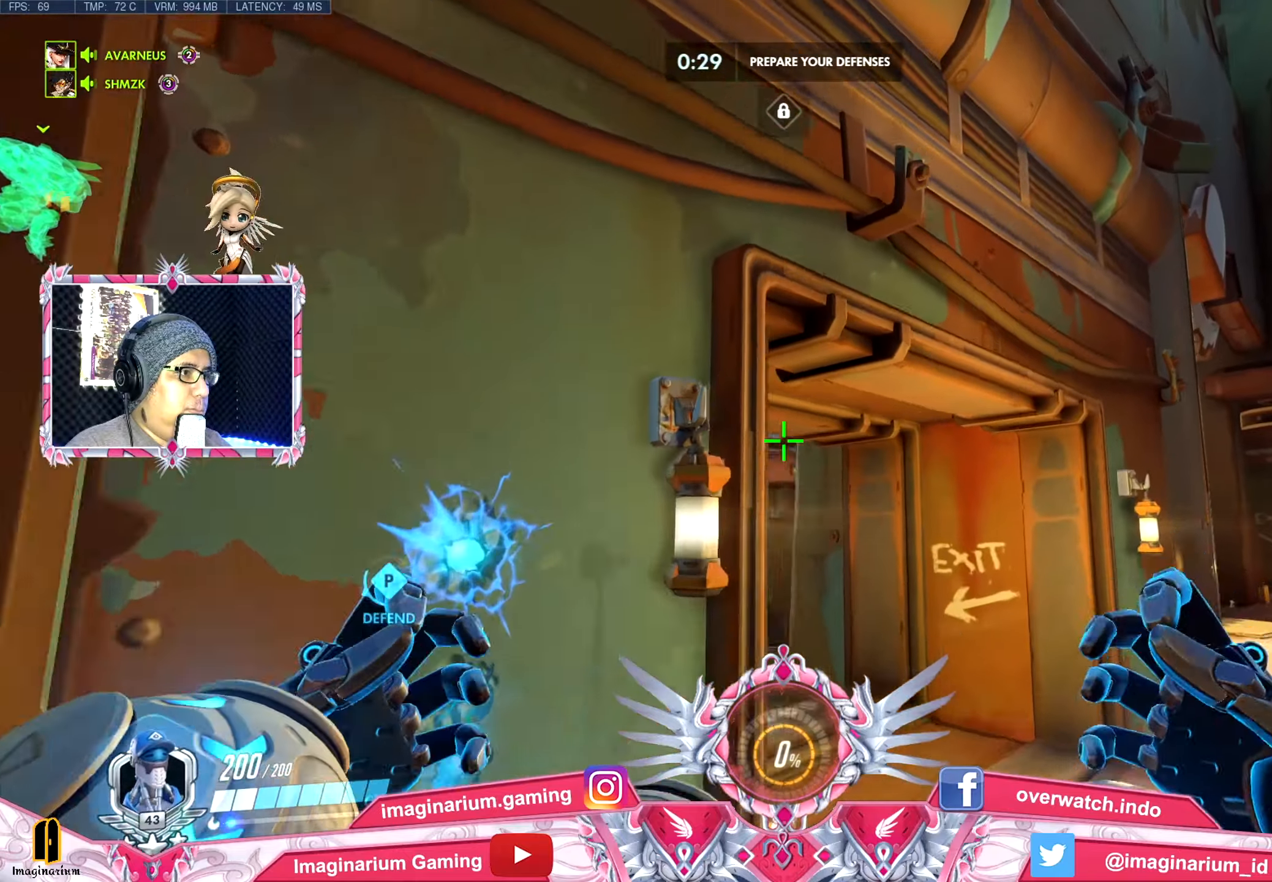
{"keys": ["shift", "w"], "mouse": [], "events": [[200, "space", "up"], [233, "d", "up"]]}
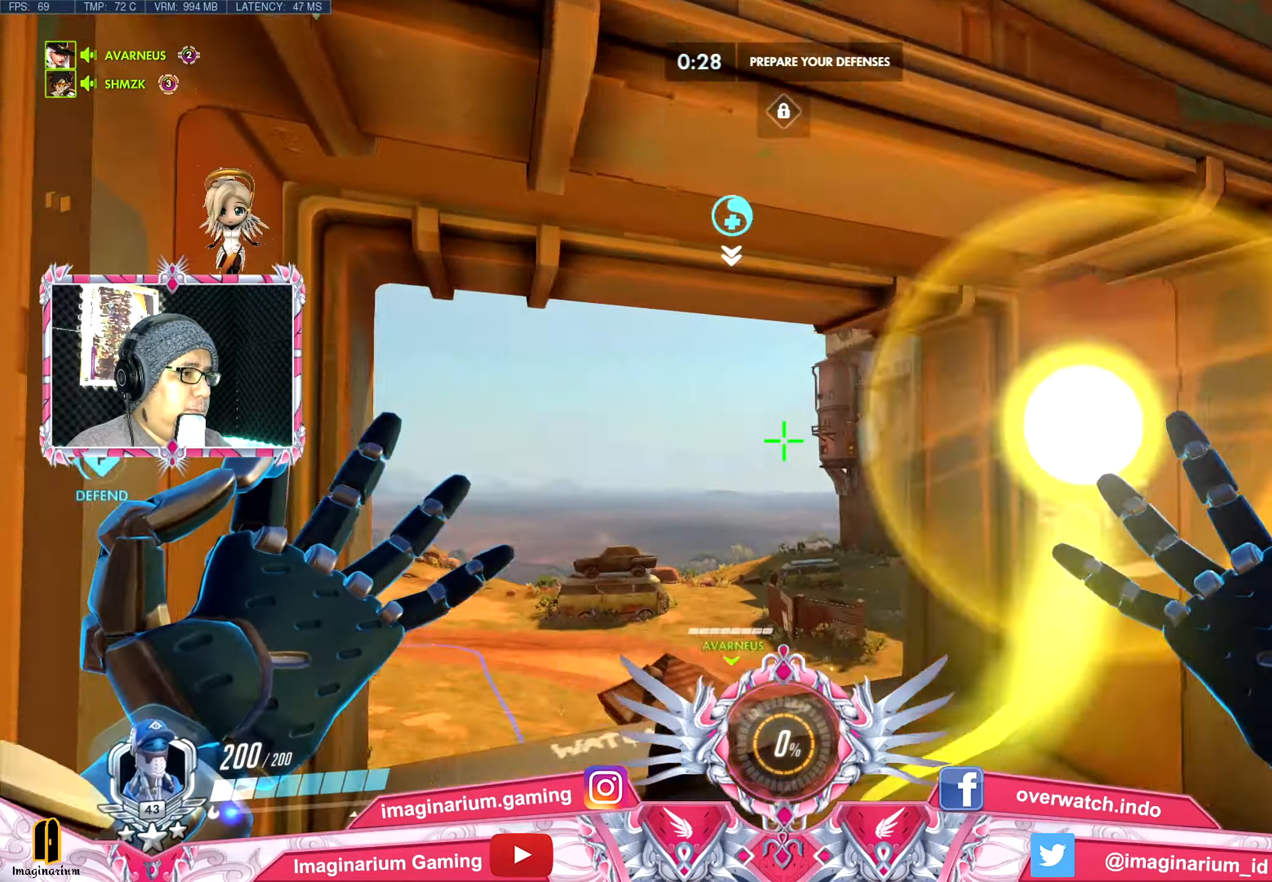
{"keys": ["shift", "w"], "mouse": [], "events": []}
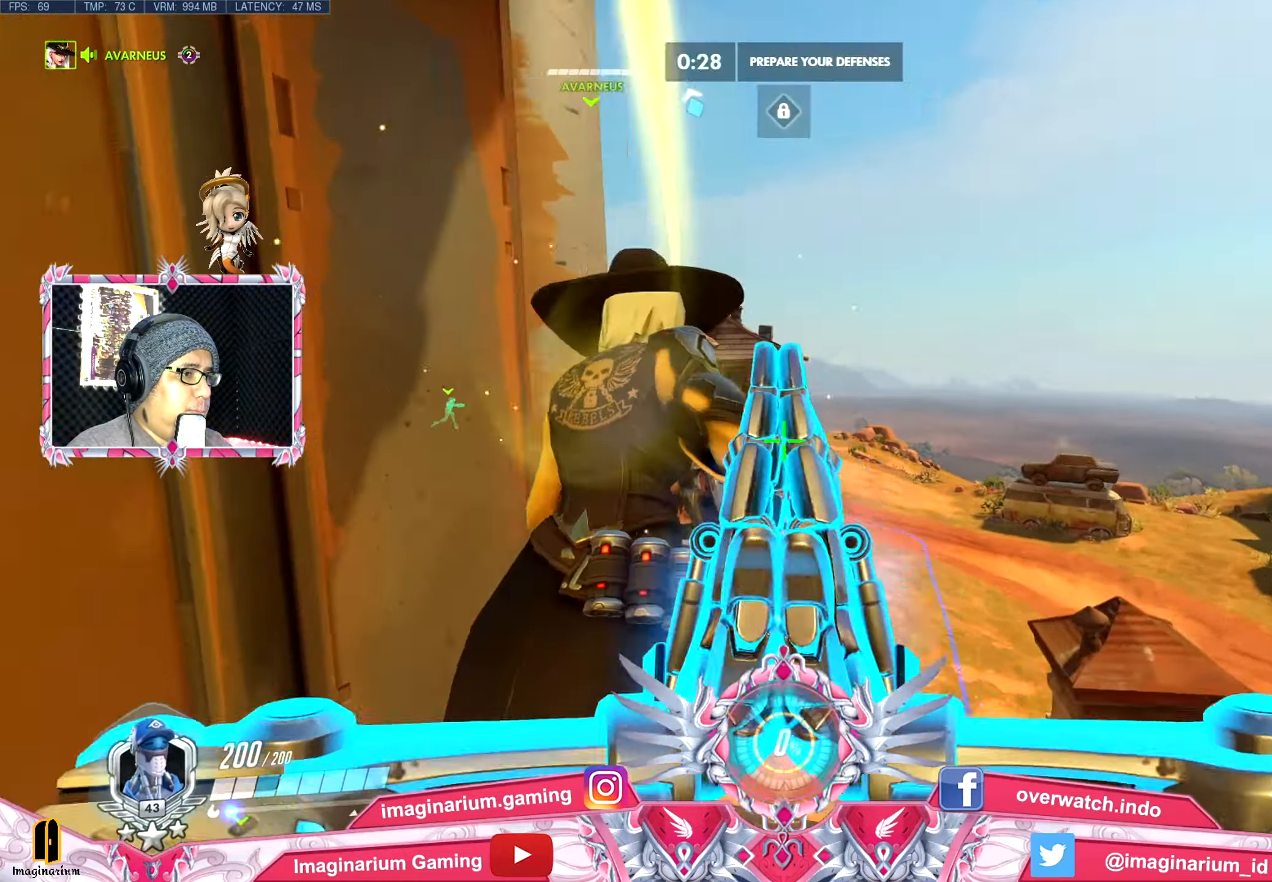
{"keys": ["d", "shift", "space", "w"], "mouse": ["right"], "events": [[133, "d", "down"], [317, "space", "down"], [367, "mouse_right", "down"]]}
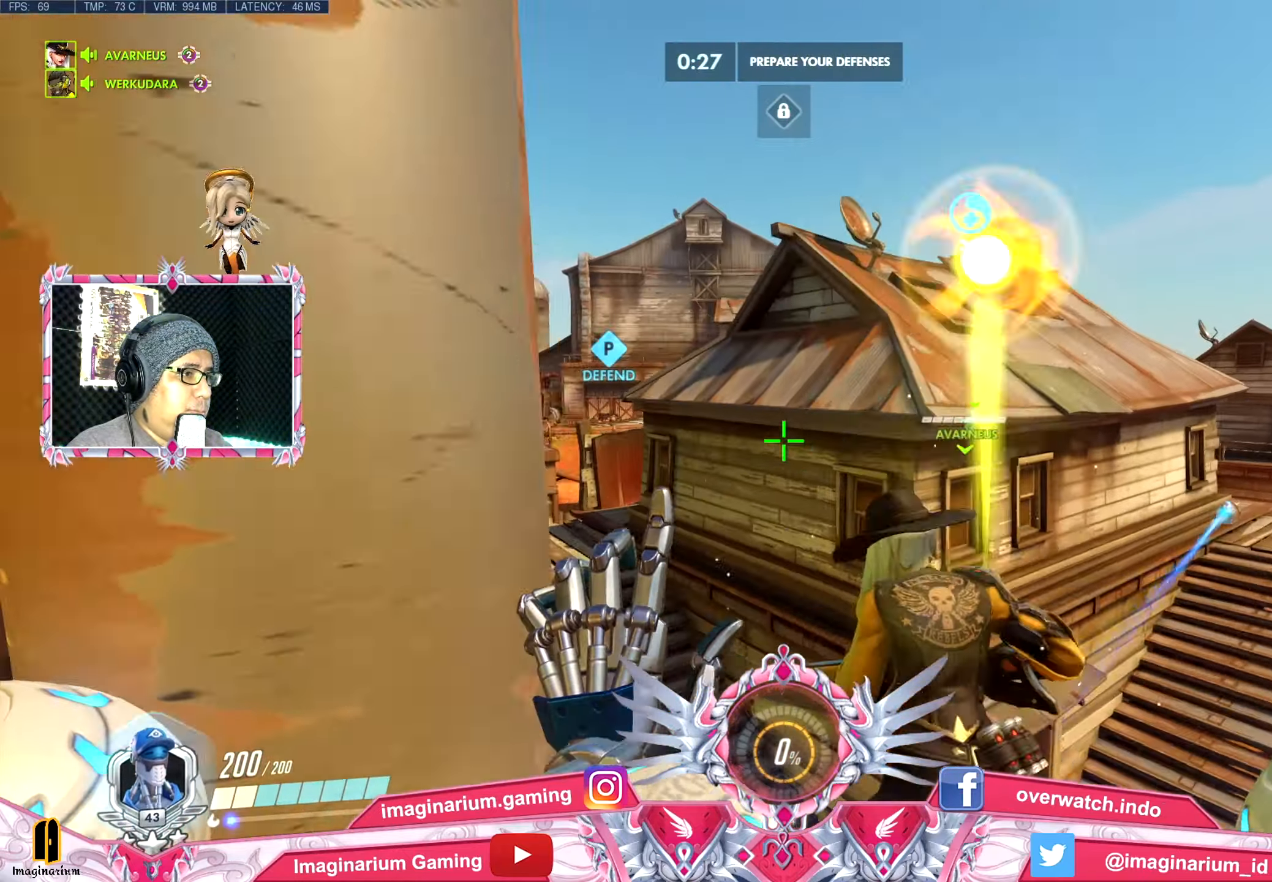
{"keys": ["shift", "space", "w"], "mouse": ["right"], "events": [[50, "d", "up"]]}
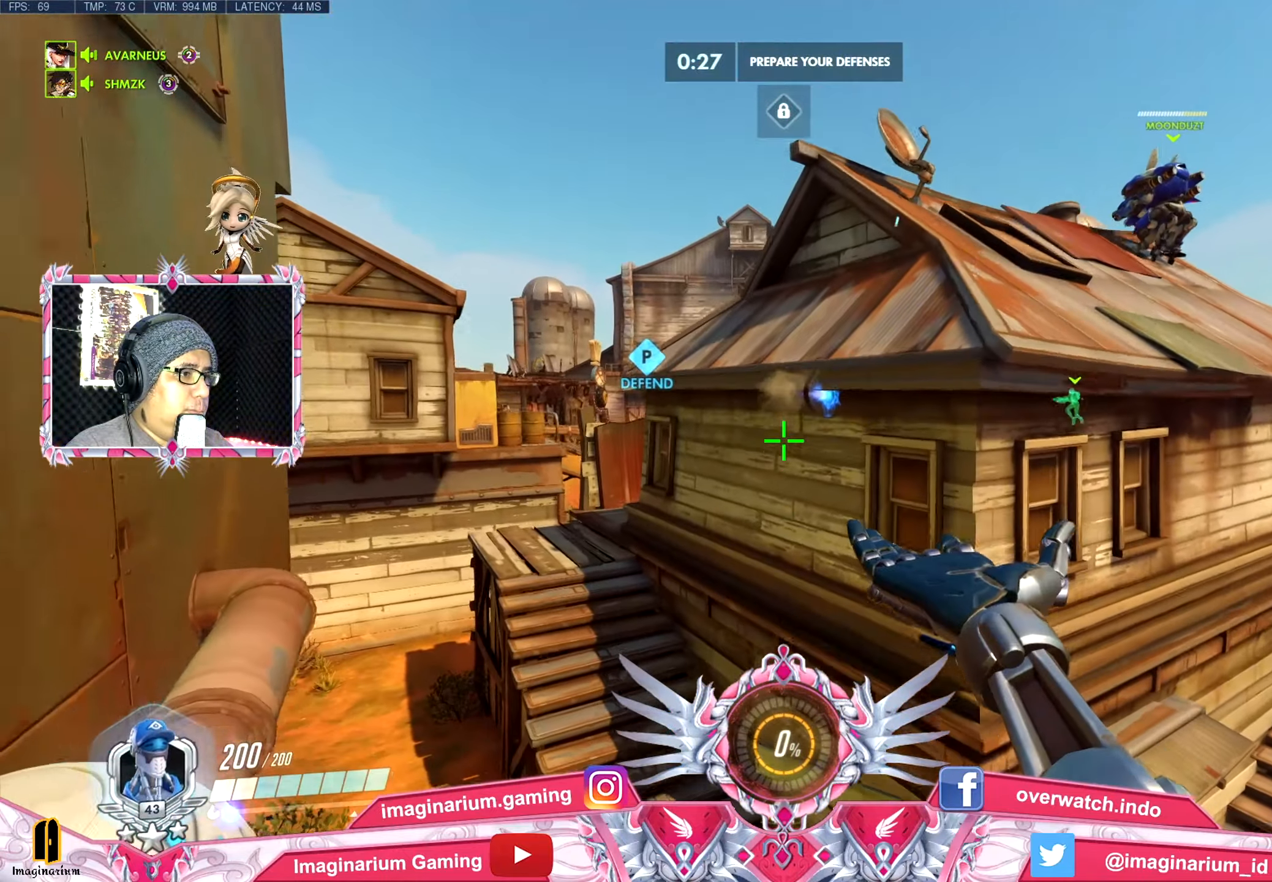
{"keys": ["d", "space", "w"], "mouse": ["right"], "events": [[66, "d", "down"], [250, "shift", "up"]]}
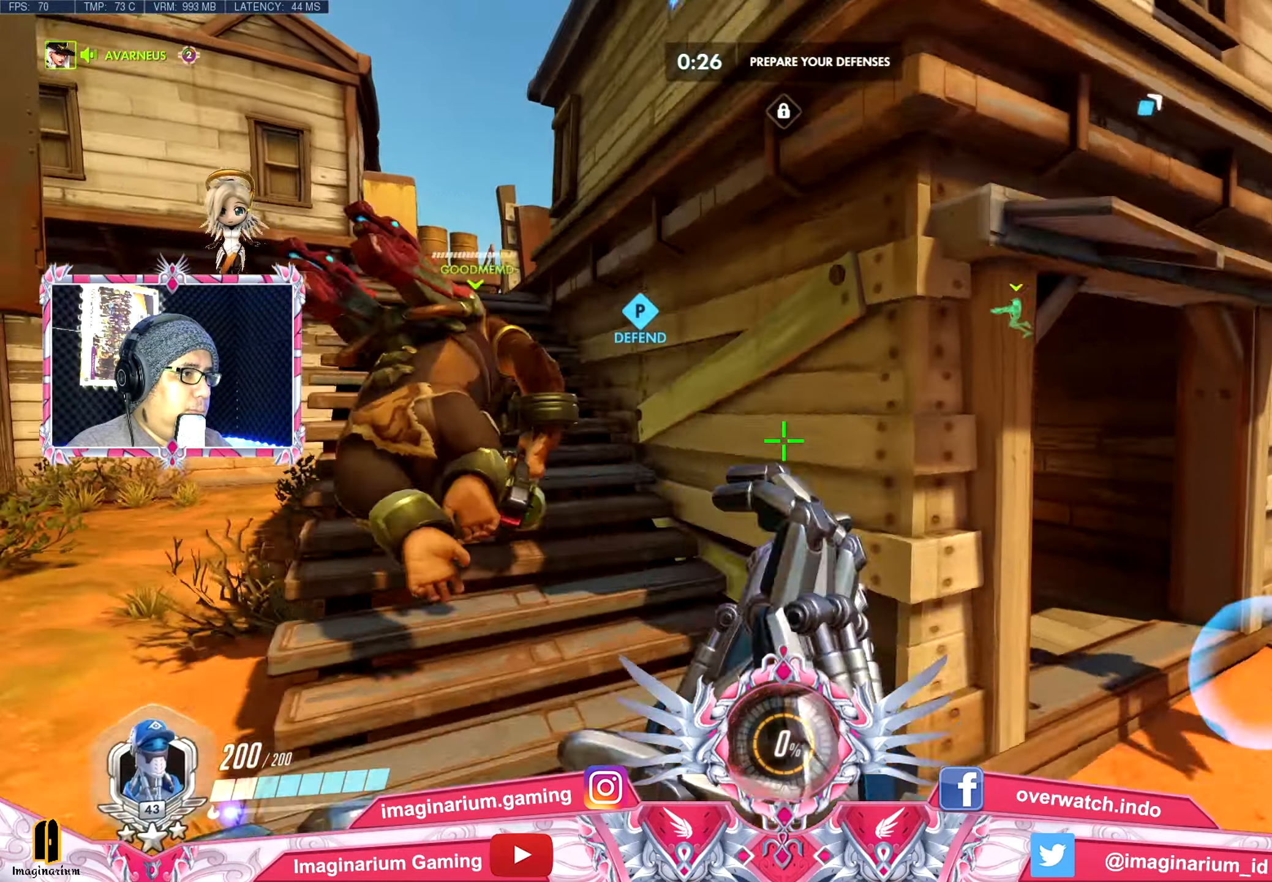
{"keys": ["space", "w"], "mouse": ["right"], "events": [[267, "a", "down"], [267, "d", "up"], [417, "a", "up"]]}
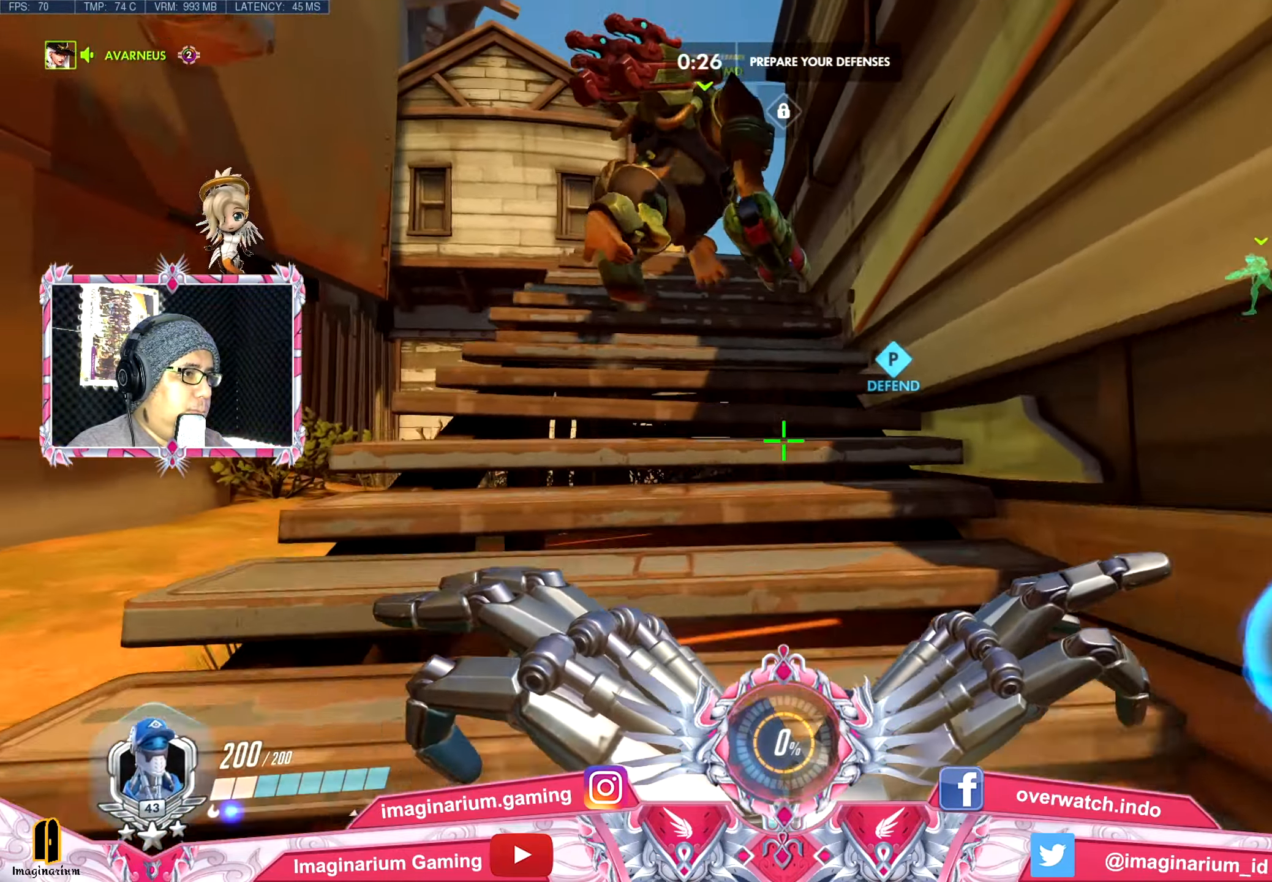
{"keys": ["w"], "mouse": ["right"], "events": [[67, "space", "up"]]}
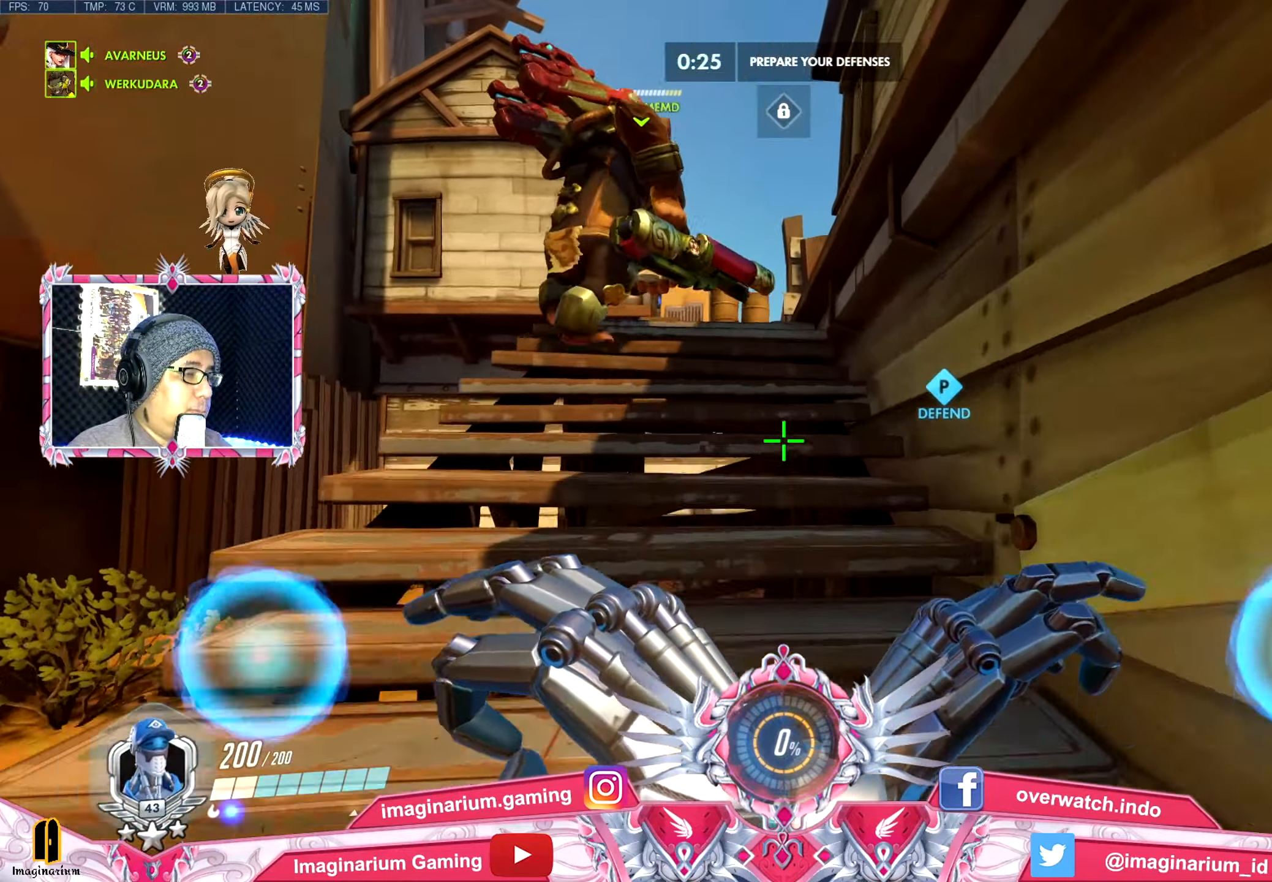
{"keys": ["w"], "mouse": ["right"], "events": []}
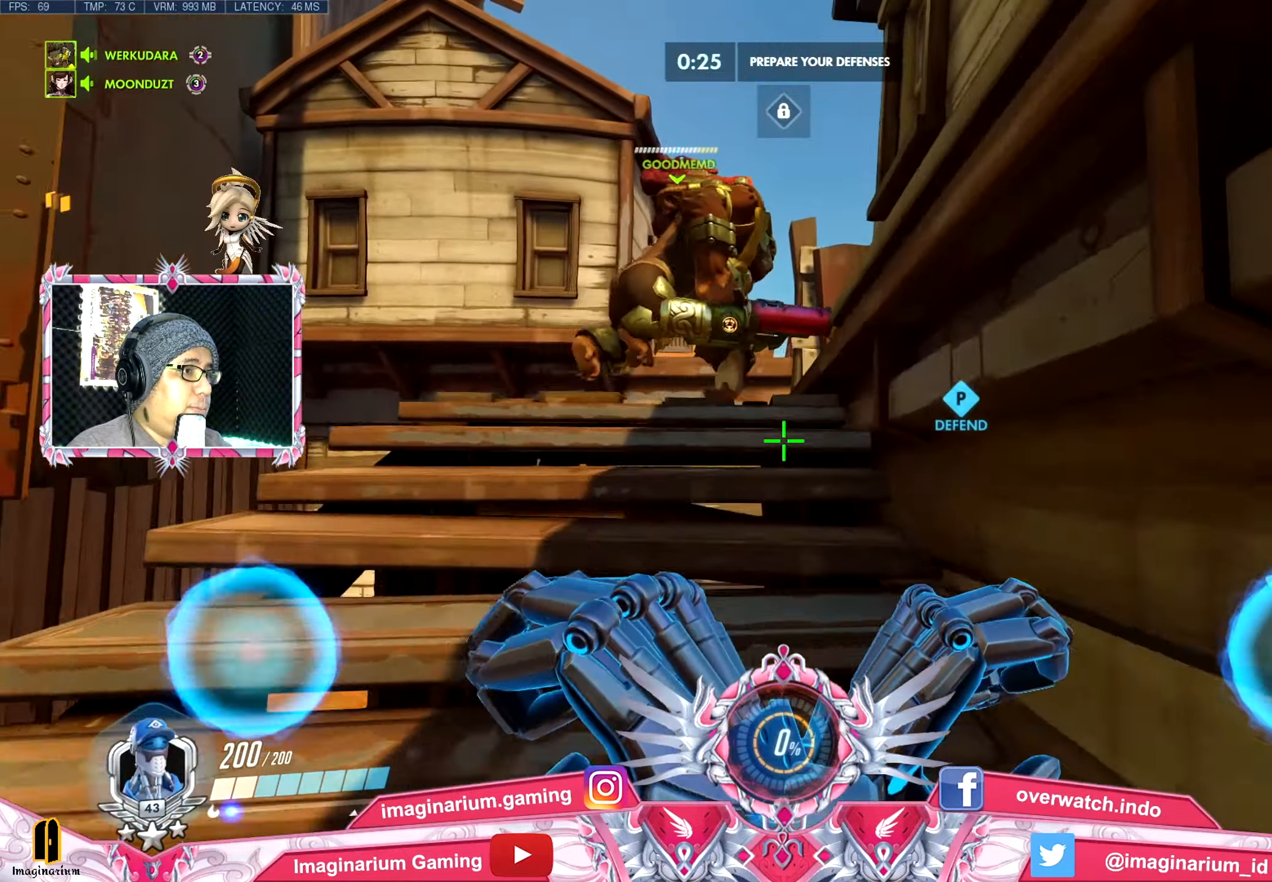
{"keys": ["w"], "mouse": ["right"], "events": []}
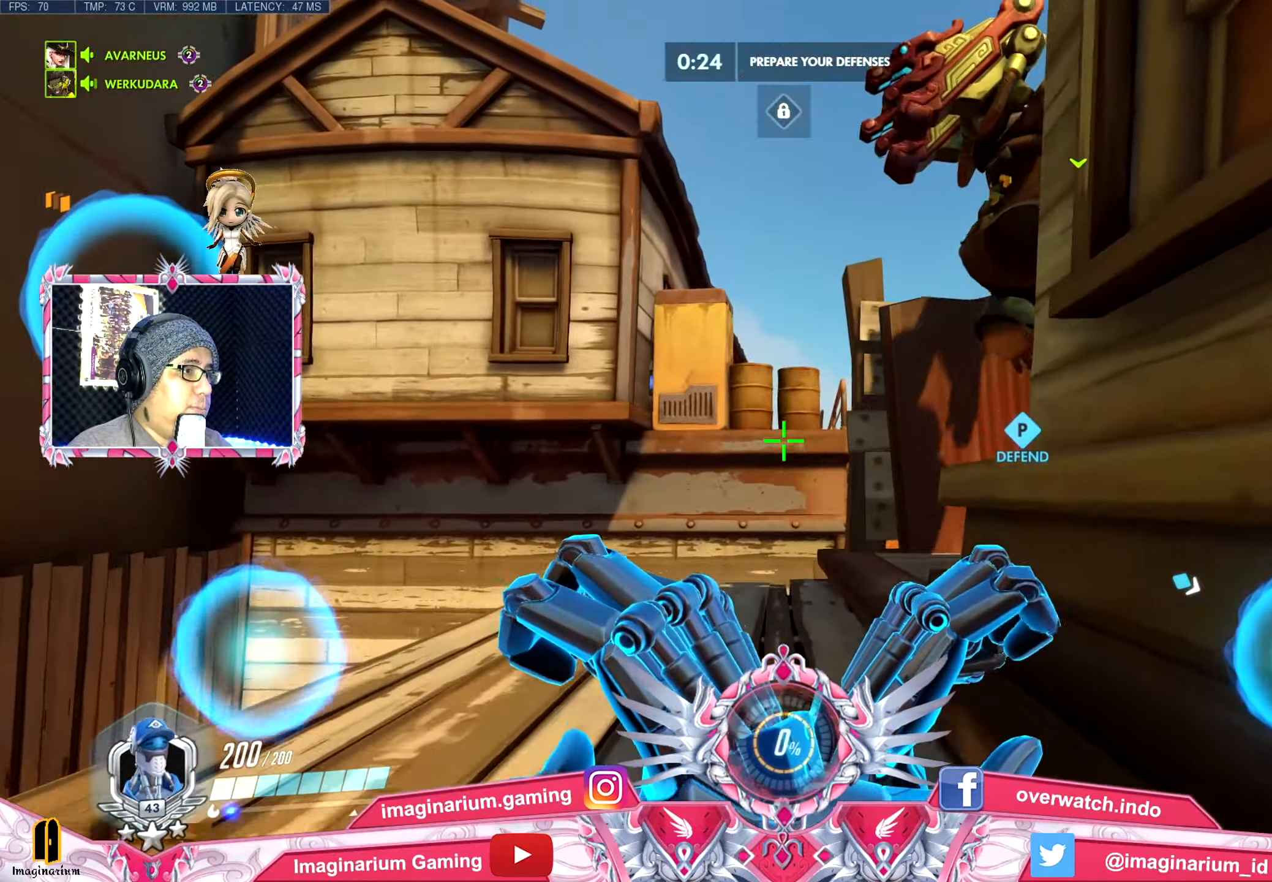
{"keys": ["a", "w"], "mouse": ["right"], "events": [[201, "a", "down"]]}
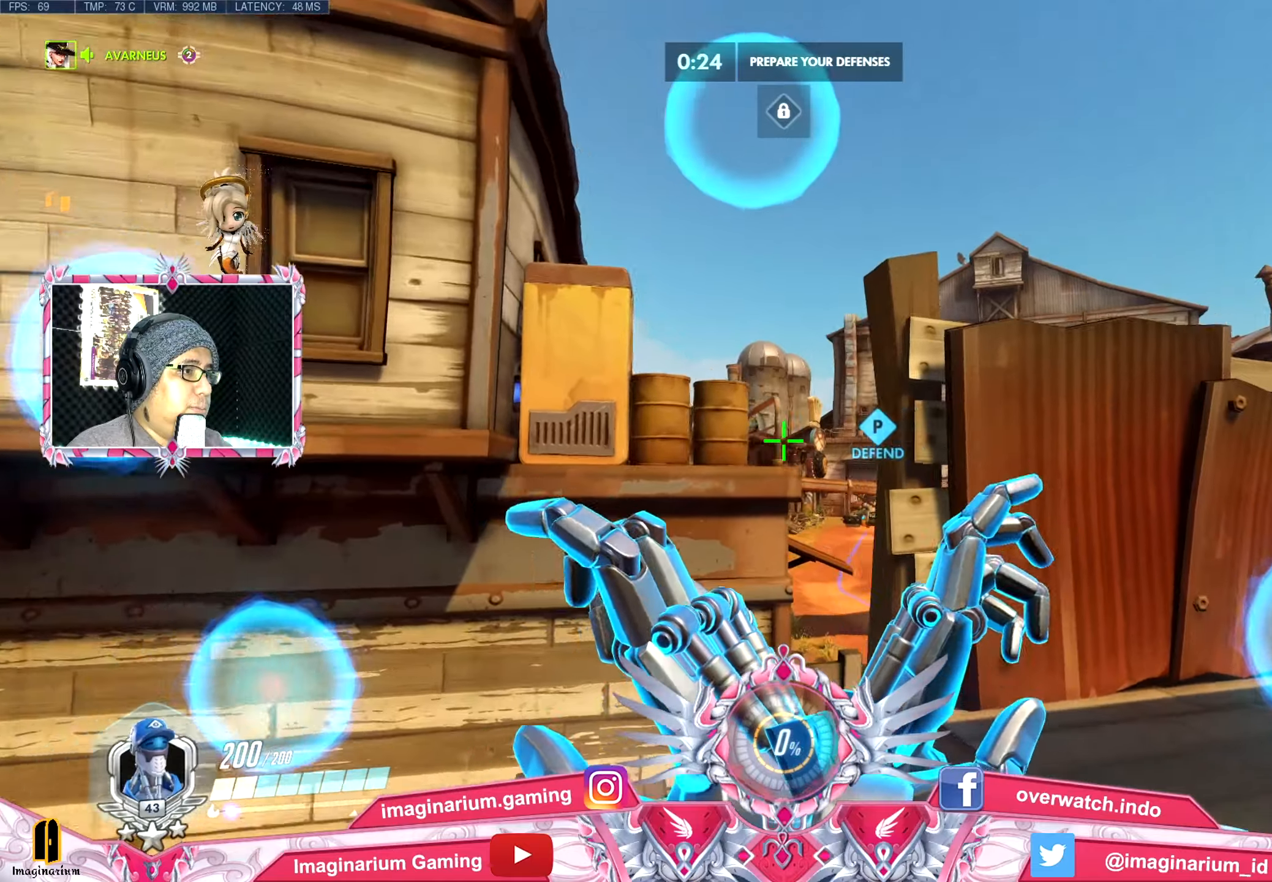
{"keys": [], "mouse": ["right"], "events": [[251, "a", "up"], [351, "w", "up"]]}
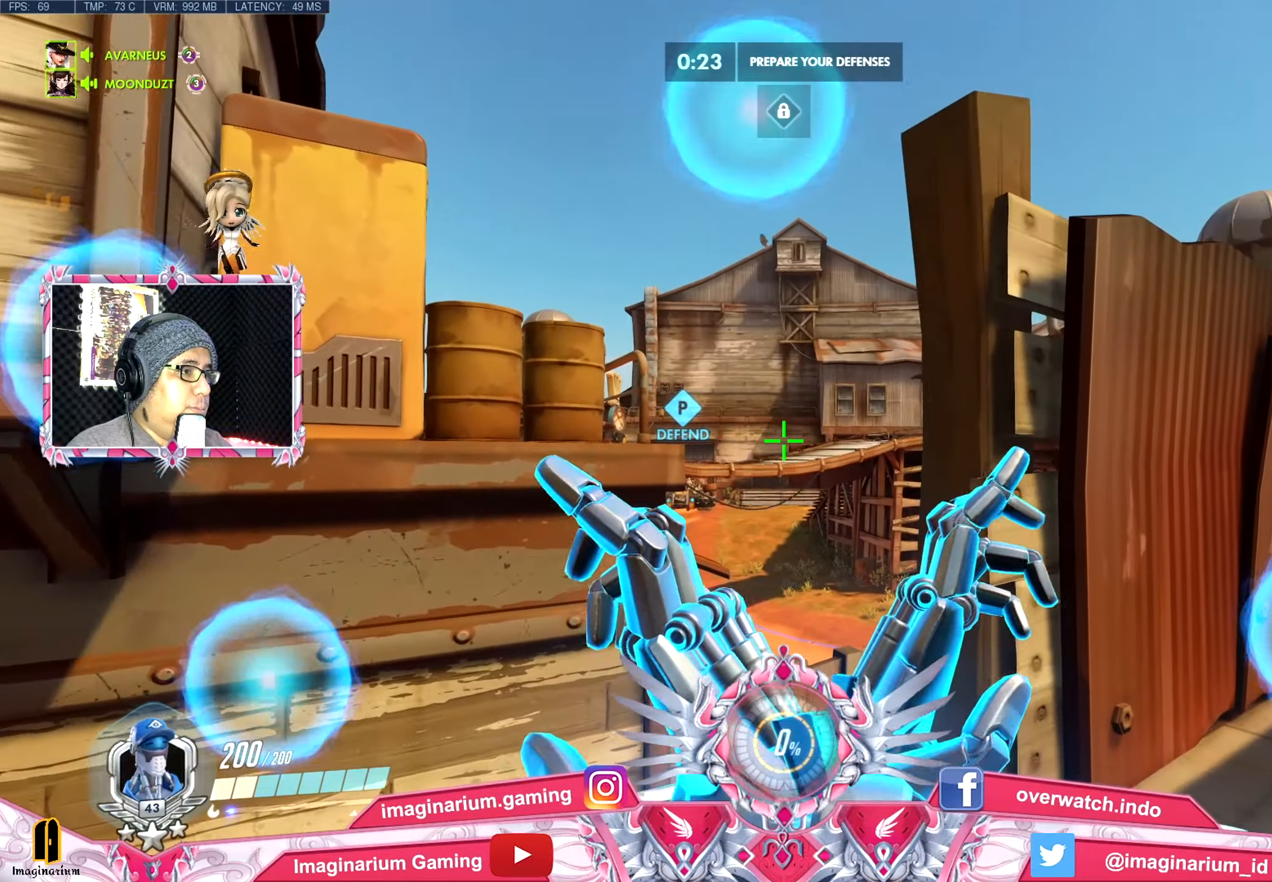
{"keys": [], "mouse": ["right"], "events": []}
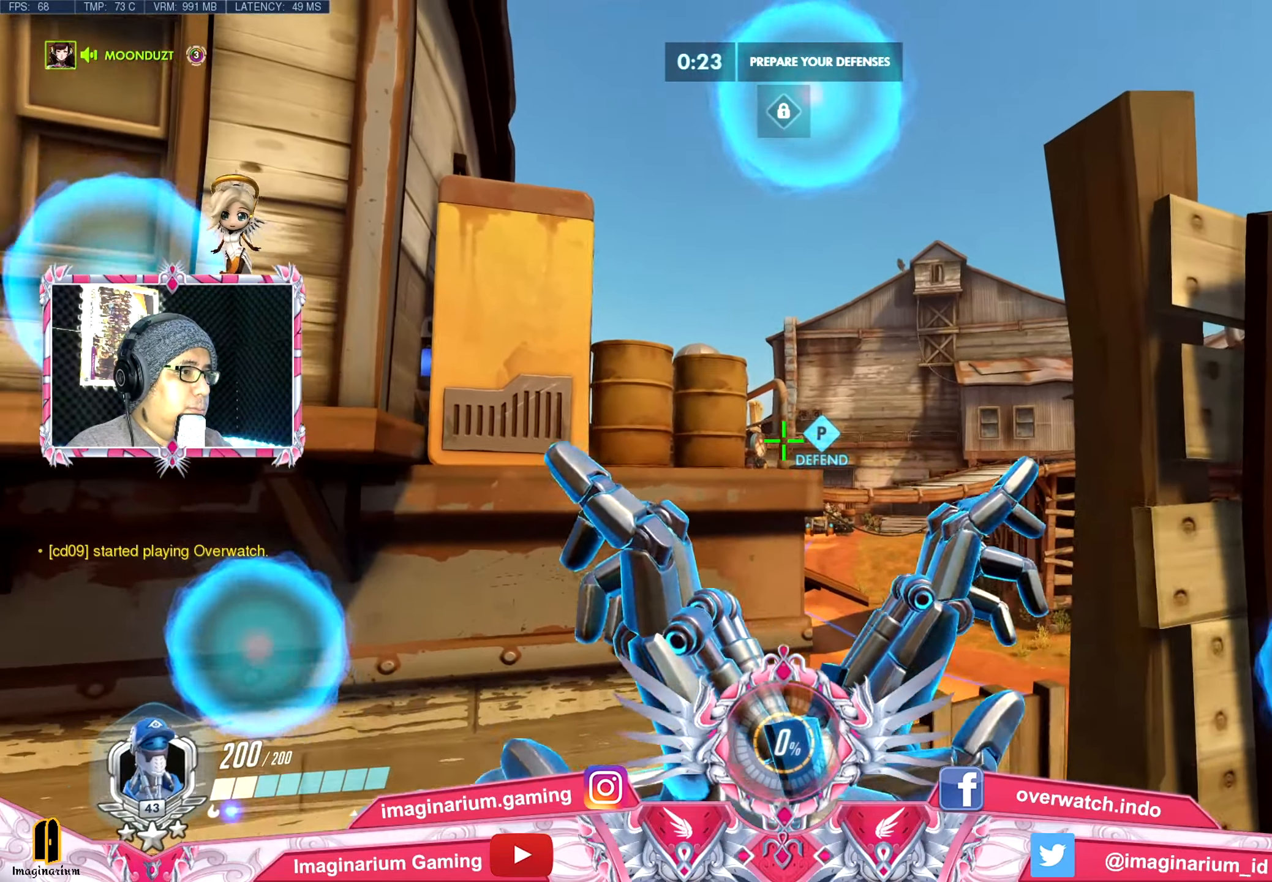
{"keys": [], "mouse": ["right"], "events": []}
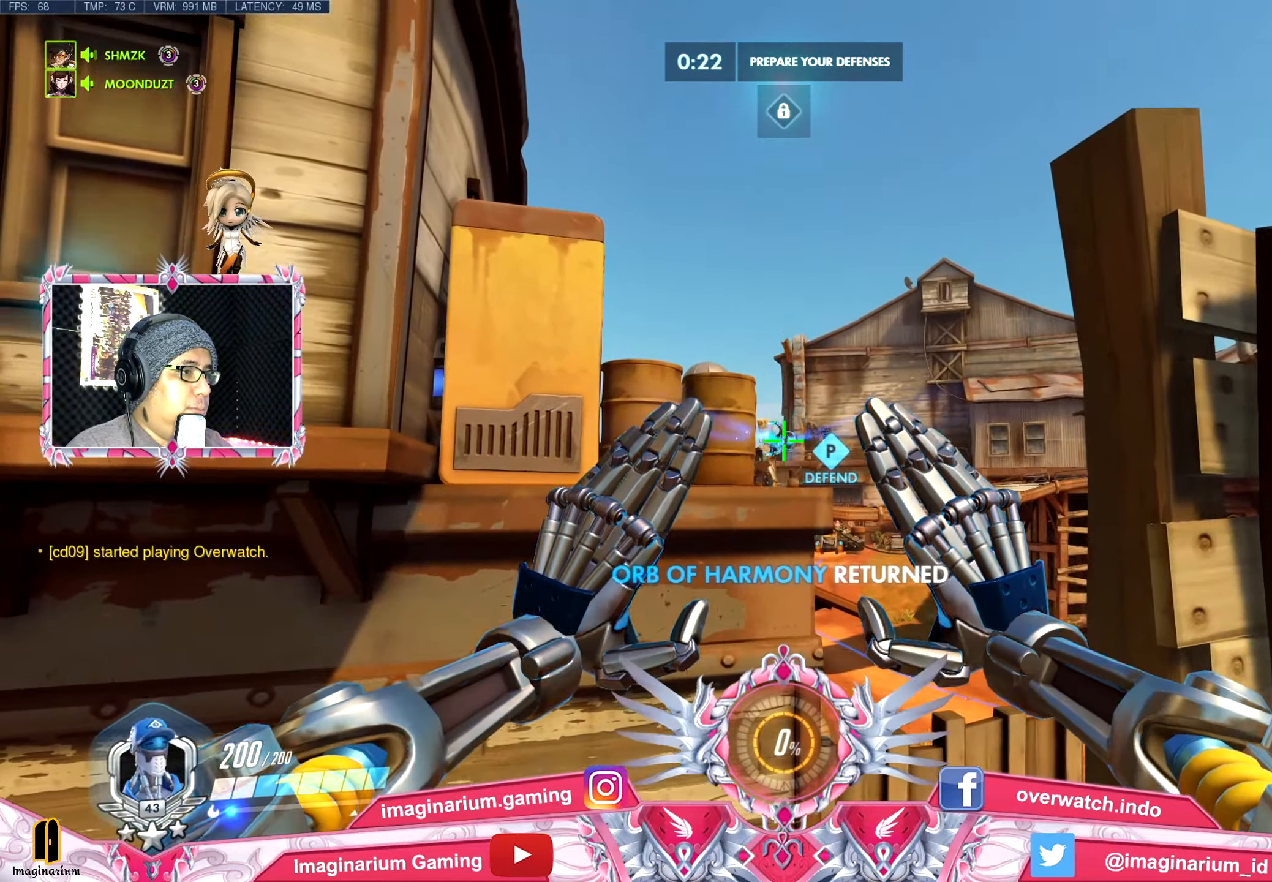
{"keys": [], "mouse": [], "events": [[350, "r", "down"], [400, "mouse_right", "up"], [434, "r", "up"]]}
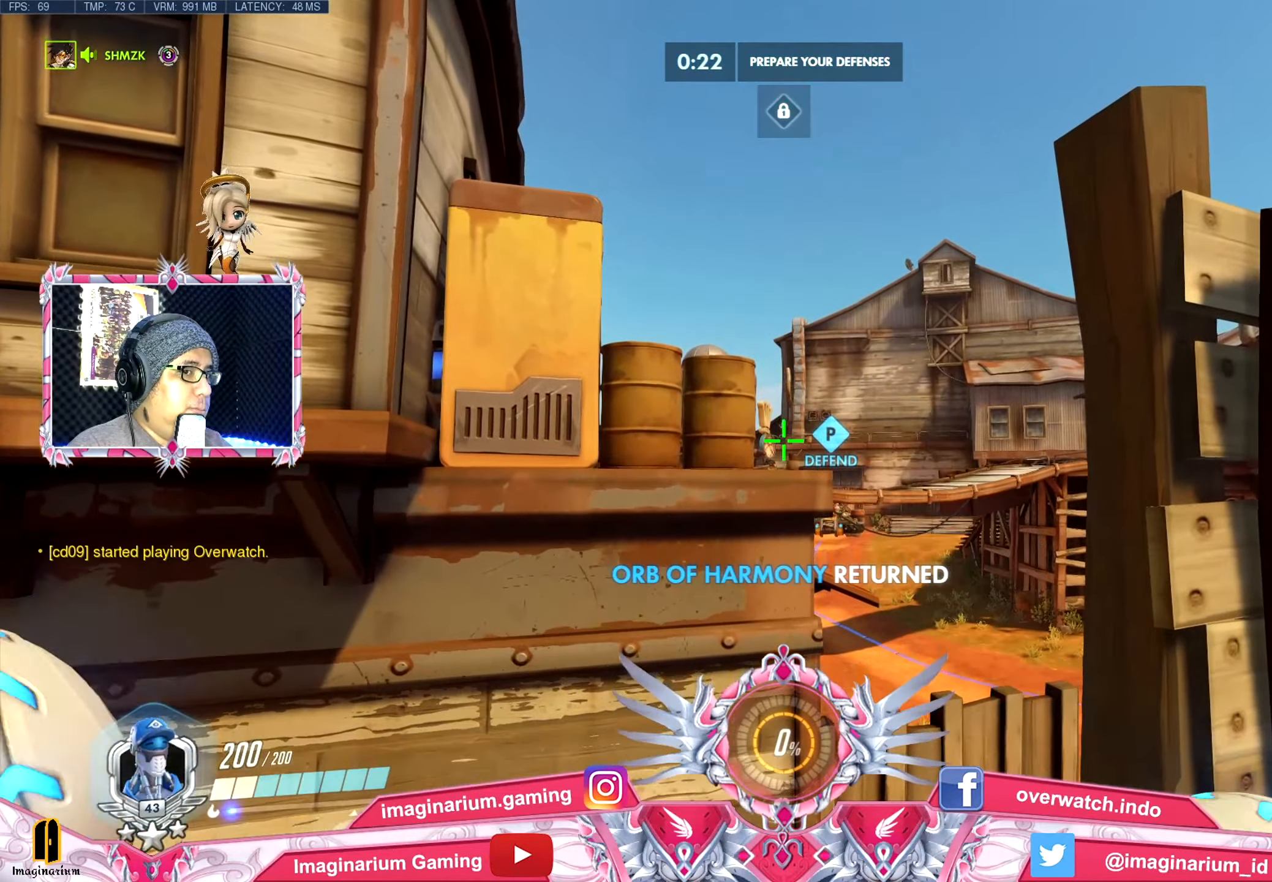
{"keys": [], "mouse": [], "events": []}
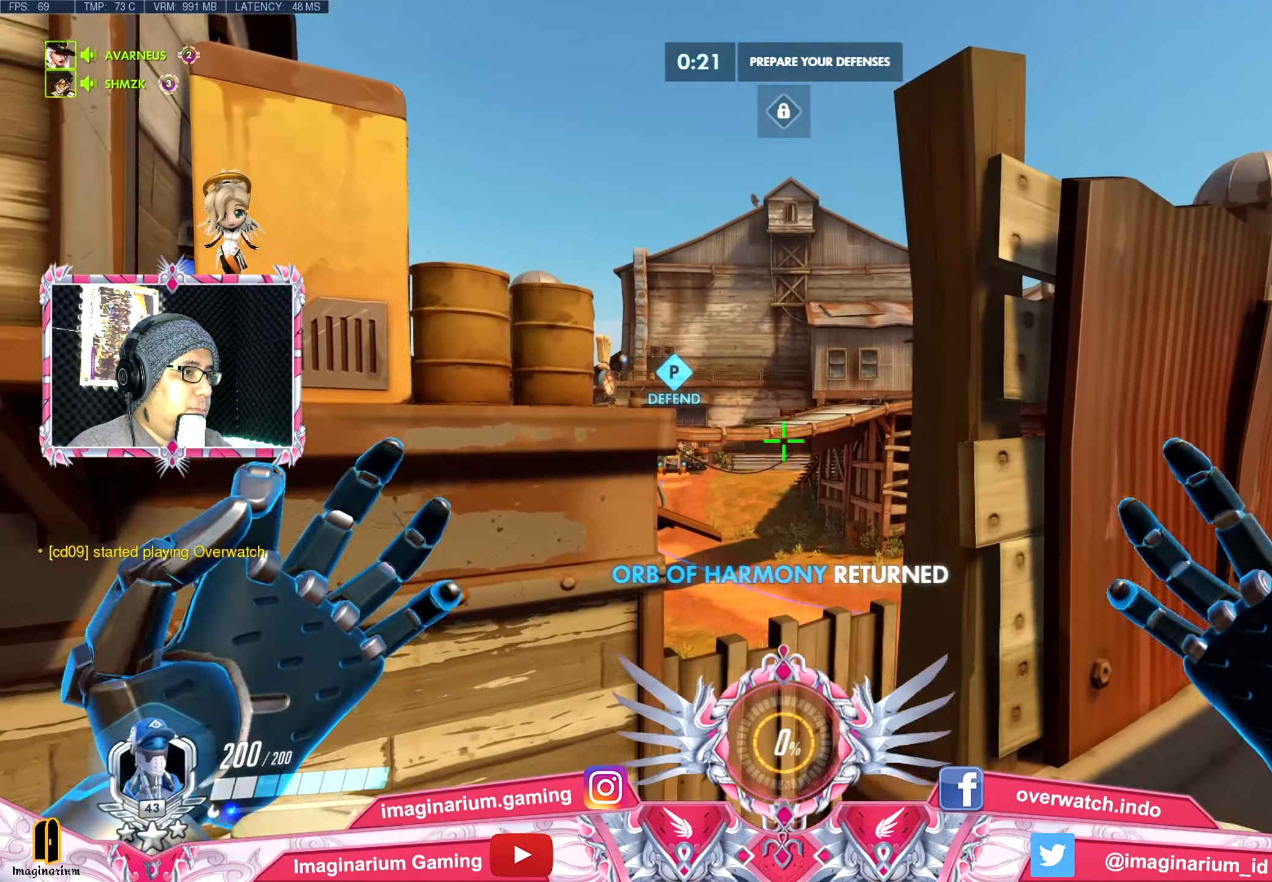
{"keys": ["w"], "mouse": [], "events": [[233, "d", "down"], [333, "d", "up"], [333, "w", "down"]]}
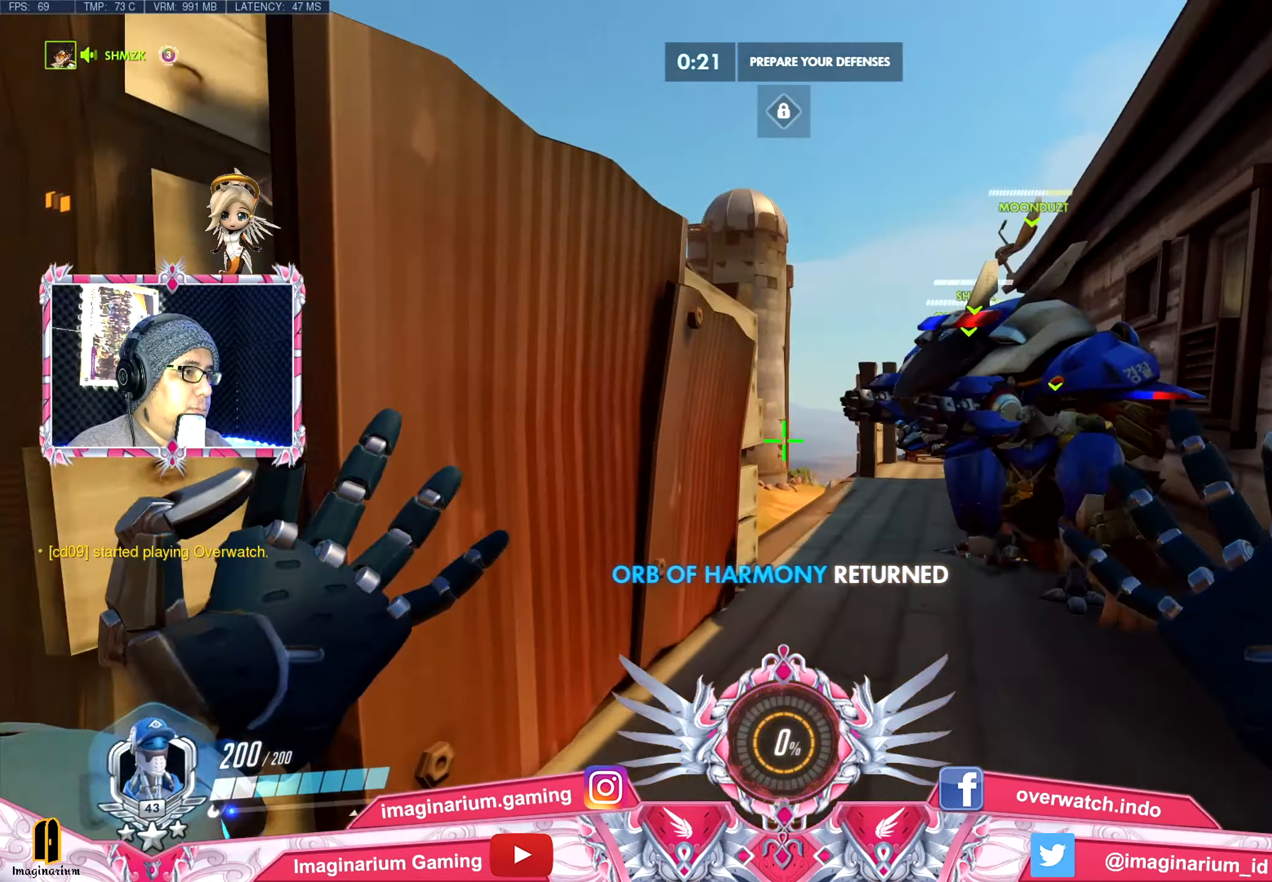
{"keys": ["w"], "mouse": ["wheel"], "events": [[451, "mouse_wheel", "down"]]}
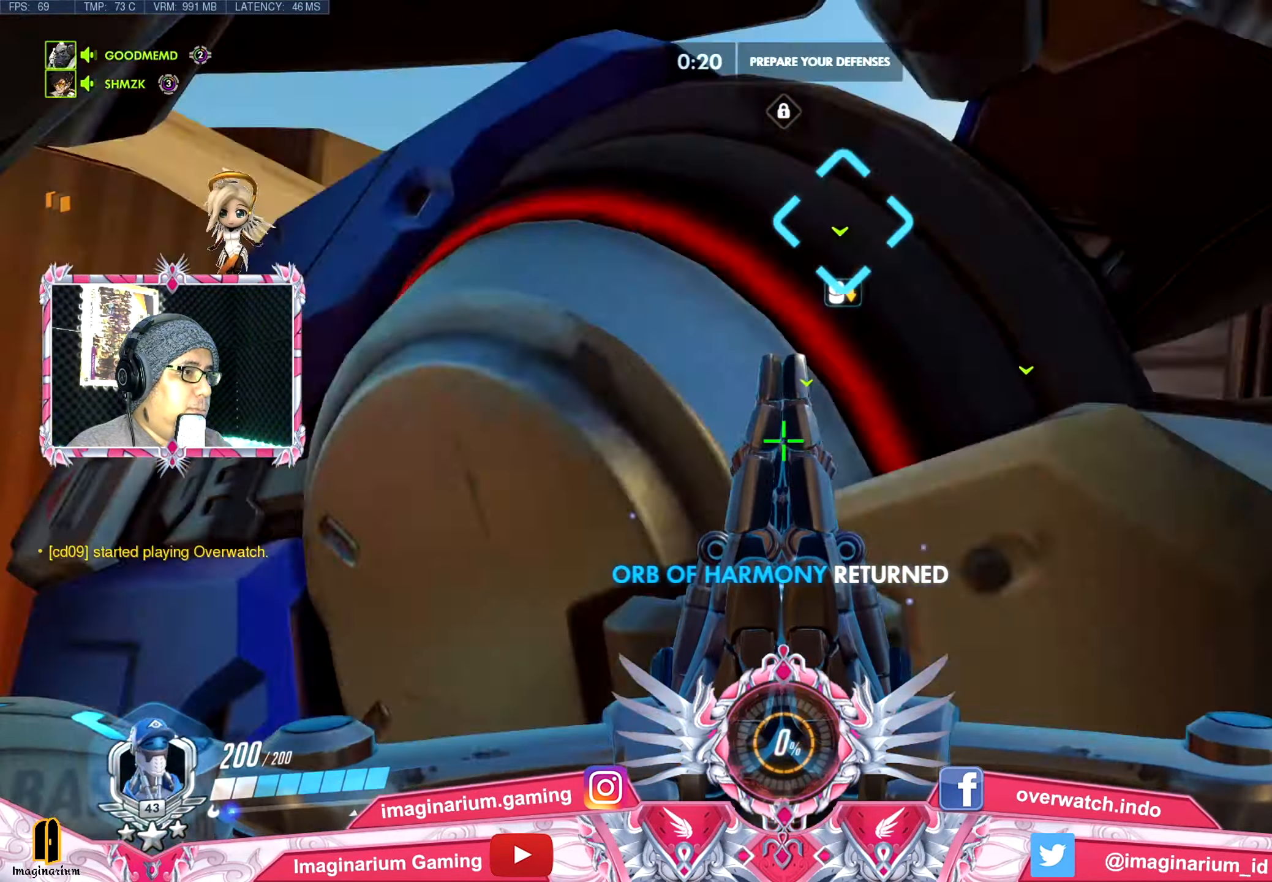
{"keys": ["w"], "mouse": ["wheel"]}
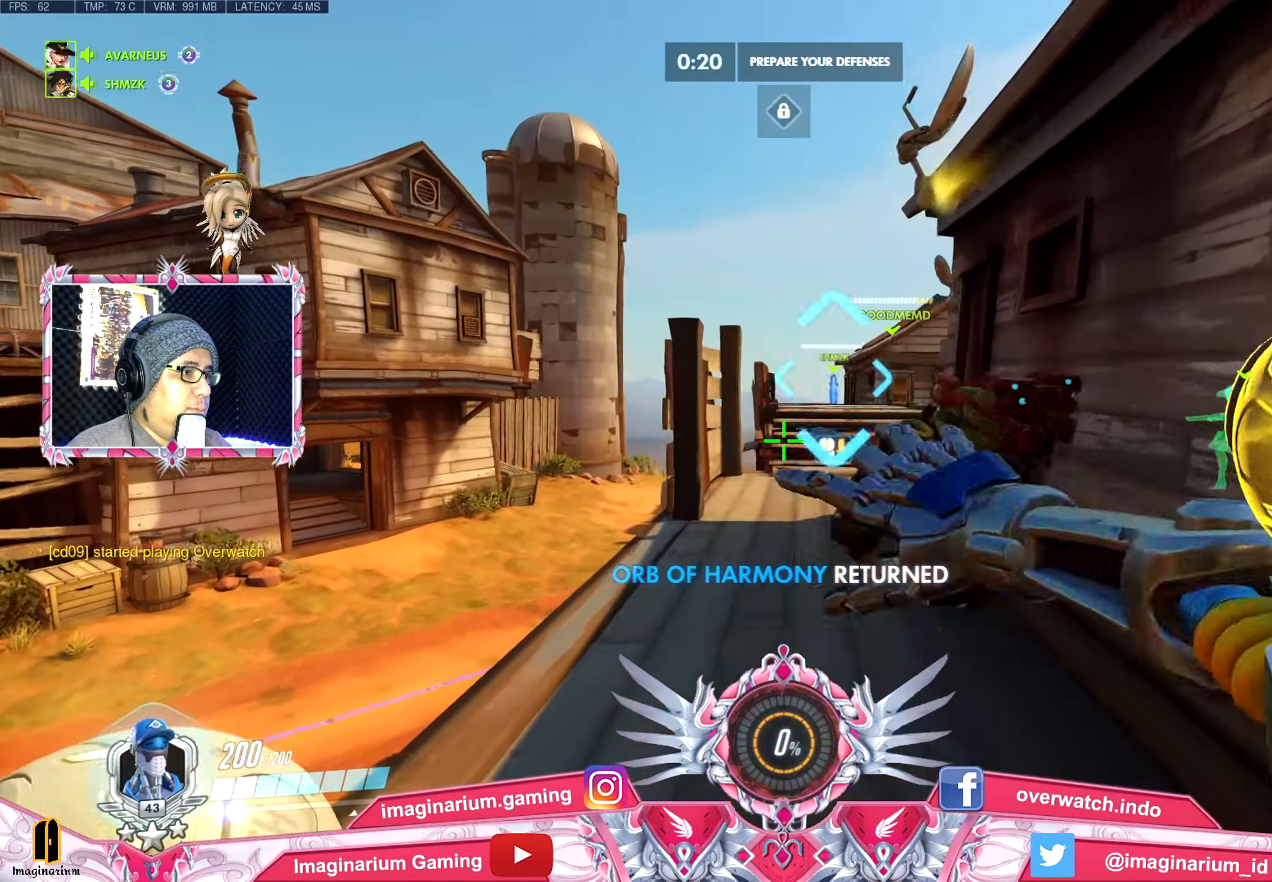
{"keys": ["w"], "mouse": [], "events": [[100, "mouse_wheel", "up"], [150, "mouse_wheel", "down"], [234, "mouse_wheel", "up"]]}
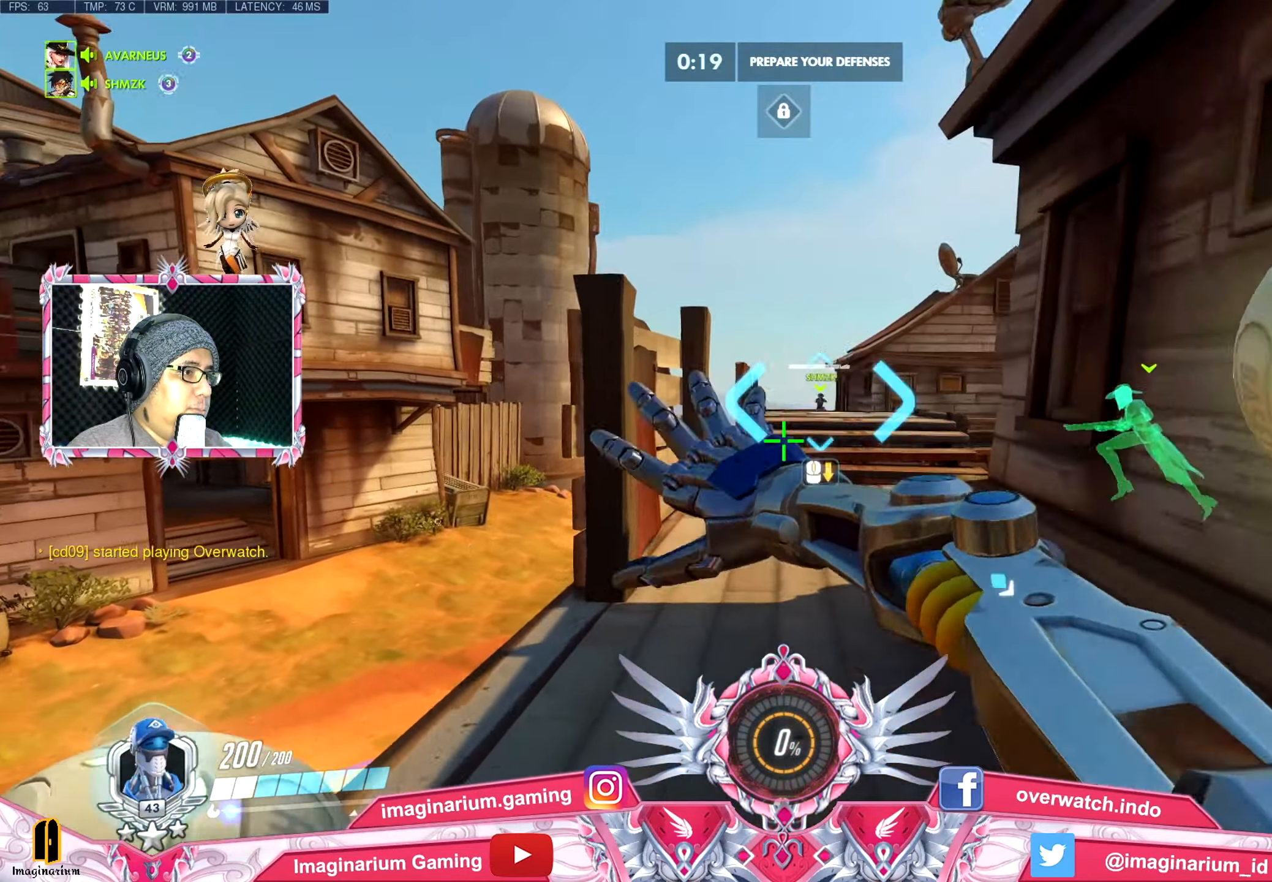
{"keys": ["a", "w"], "mouse": ["wheel"], "events": [[250, "mouse_wheel", "down"], [350, "mouse_wheel", "up"], [434, "mouse_wheel", "down"], [484, "a", "down"]]}
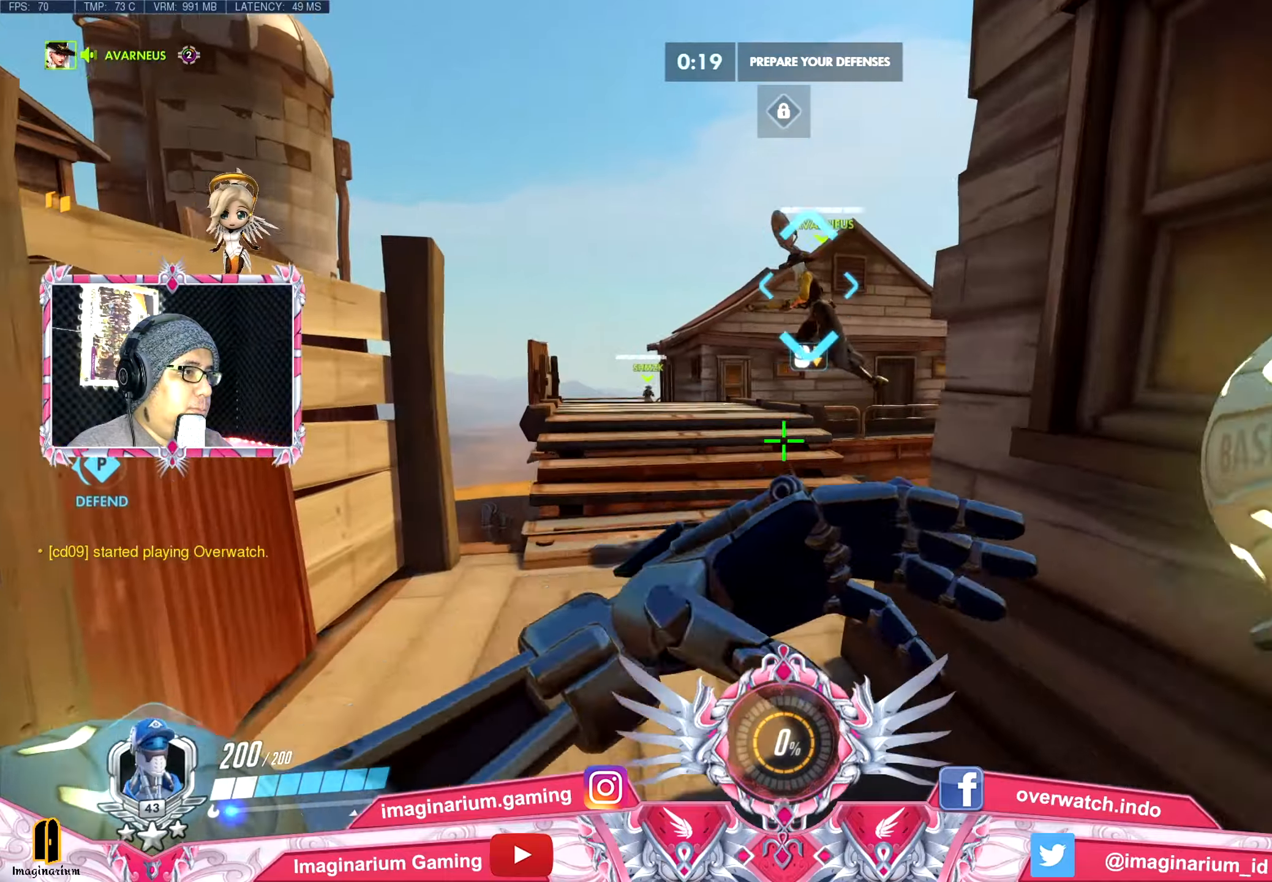
{"keys": ["w"], "mouse": [], "events": [[33, "a", "up"], [33, "mouse_wheel", "up"], [83, "mouse_wheel", "down"], [417, "mouse_wheel", "up"]]}
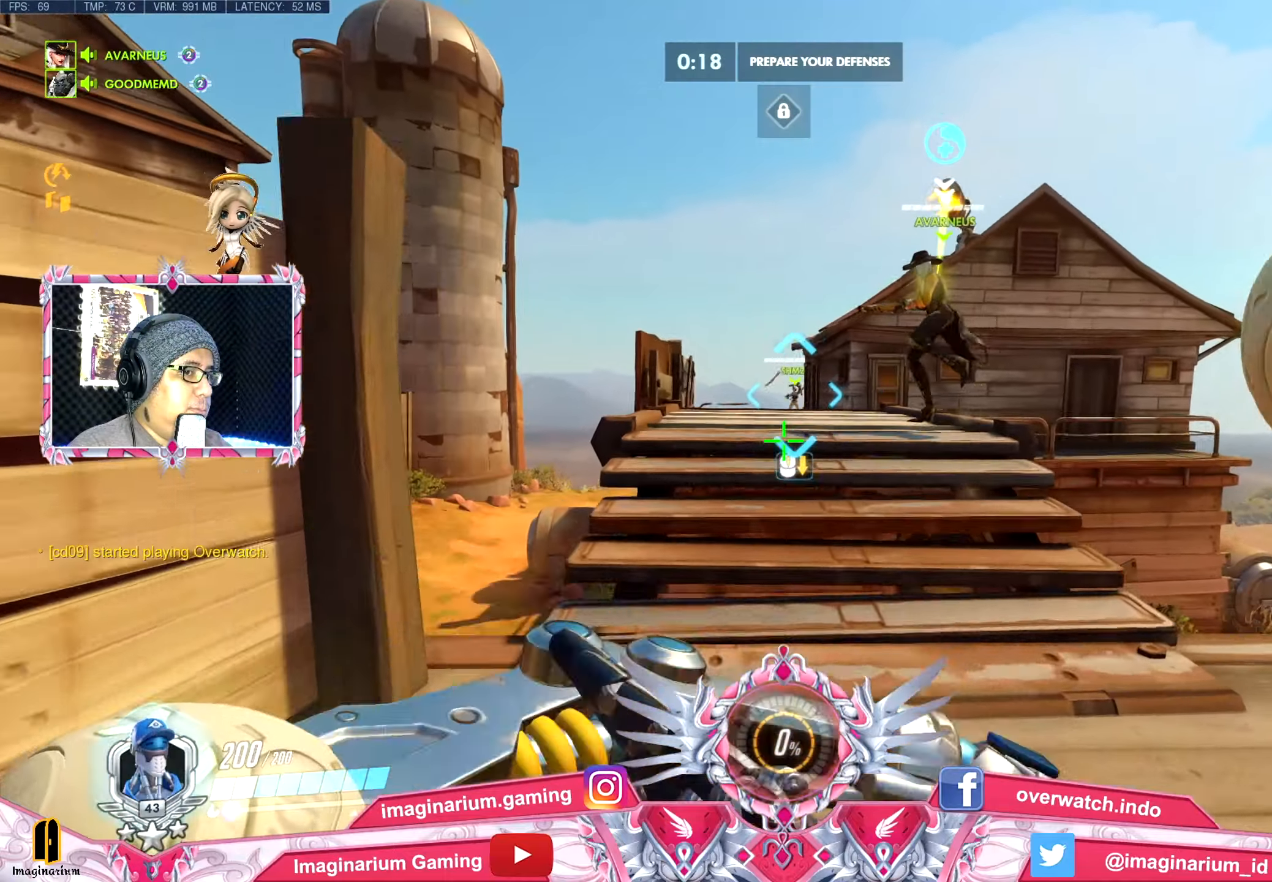
{"keys": ["w"], "mouse": [], "events": []}
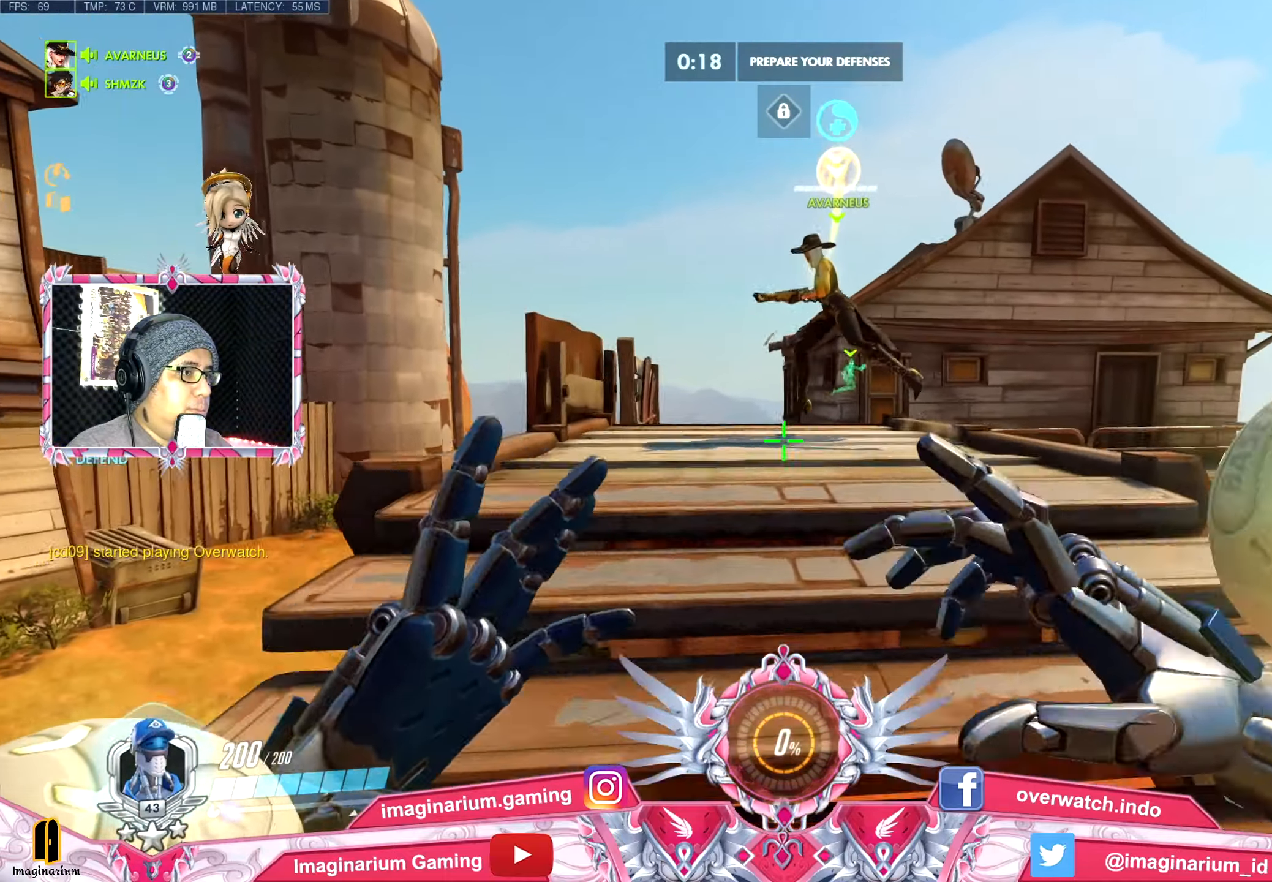
{"keys": ["w"], "mouse": []}
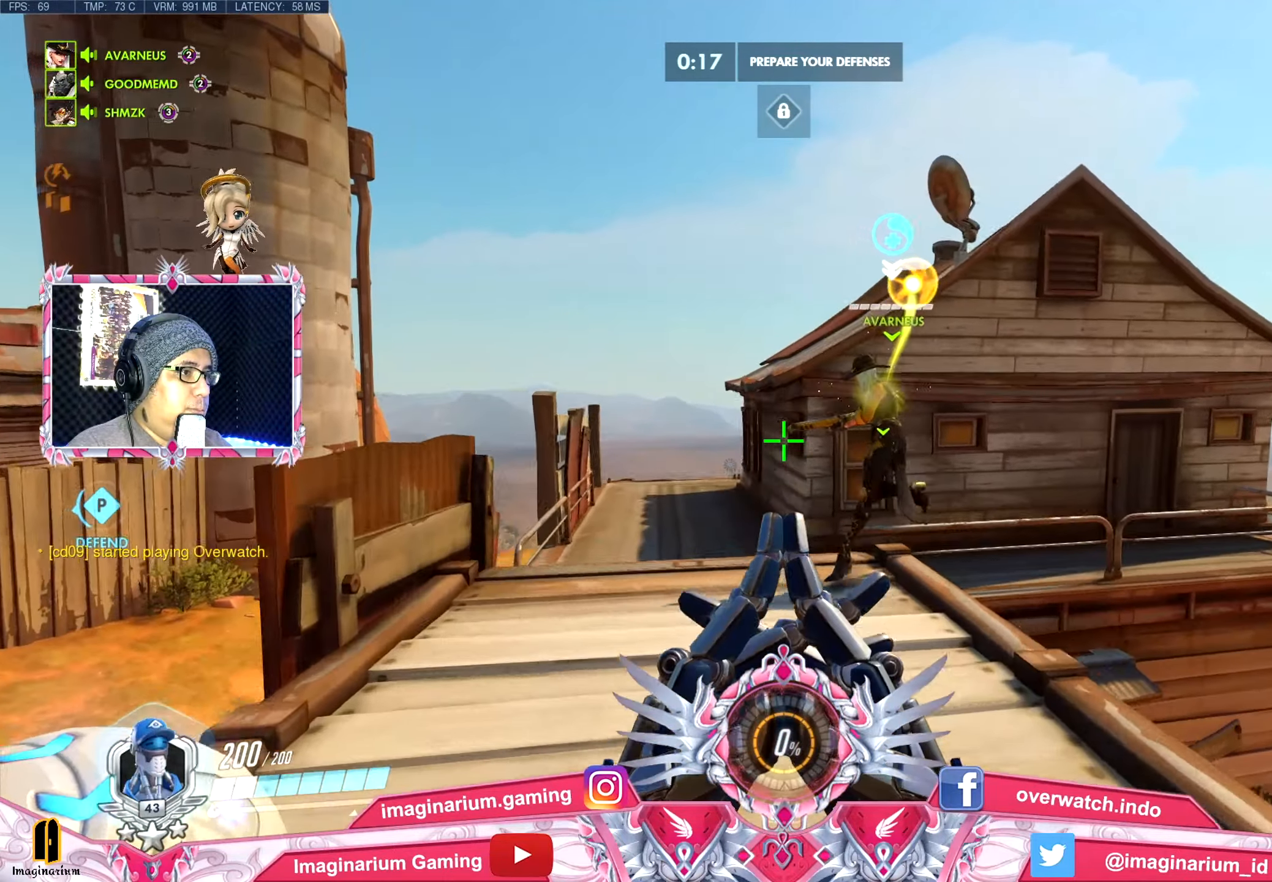
{"keys": ["d", "w"], "mouse": [], "events": [[417, "d", "down"]]}
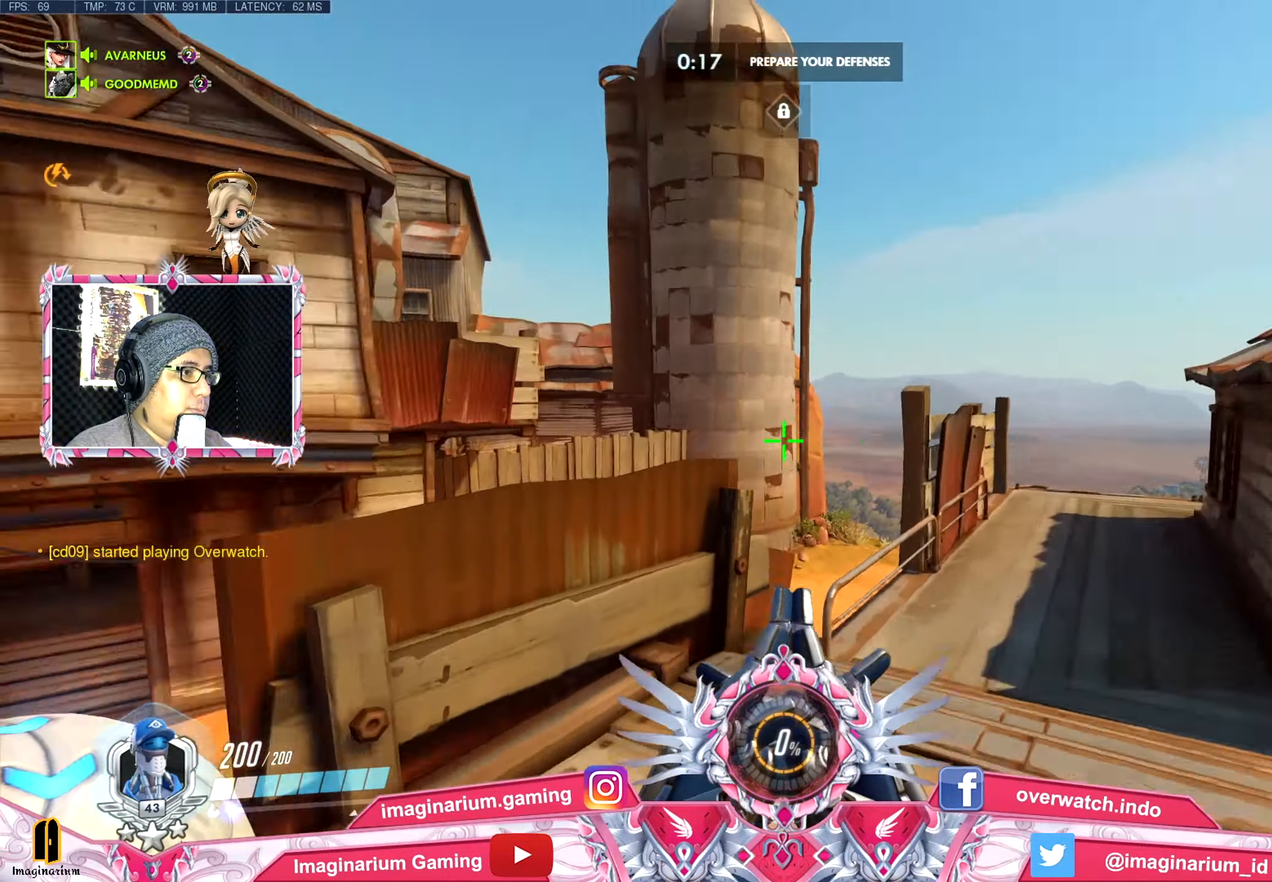
{"keys": ["d", "s", "space"], "mouse": [], "events": [[283, "w", "up"], [467, "s", "down"], [467, "space", "down"]]}
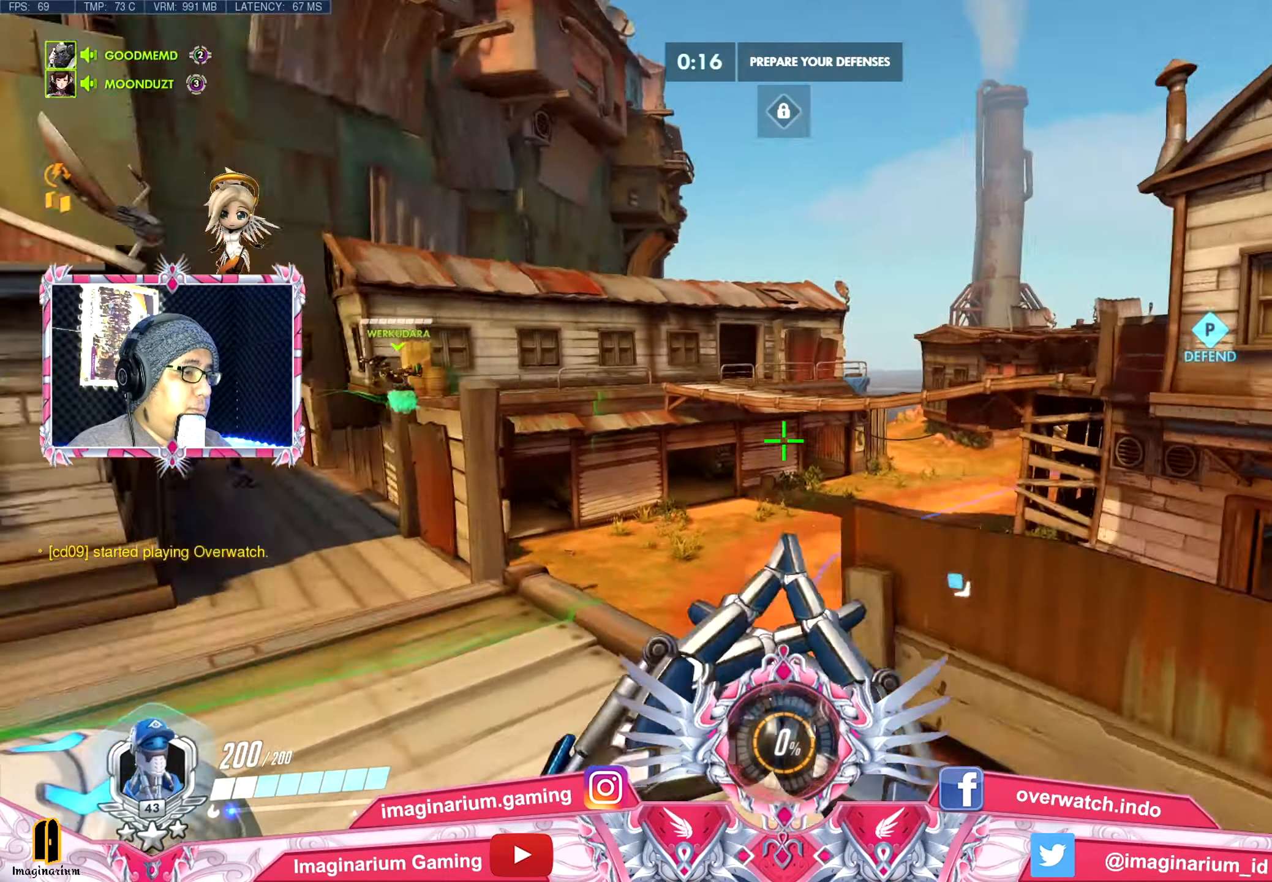
{"keys": ["a", "d", "s"], "mouse": ["wheel"], "events": [[117, "space", "up"], [167, "a", "down"], [484, "mouse_wheel", "down"]]}
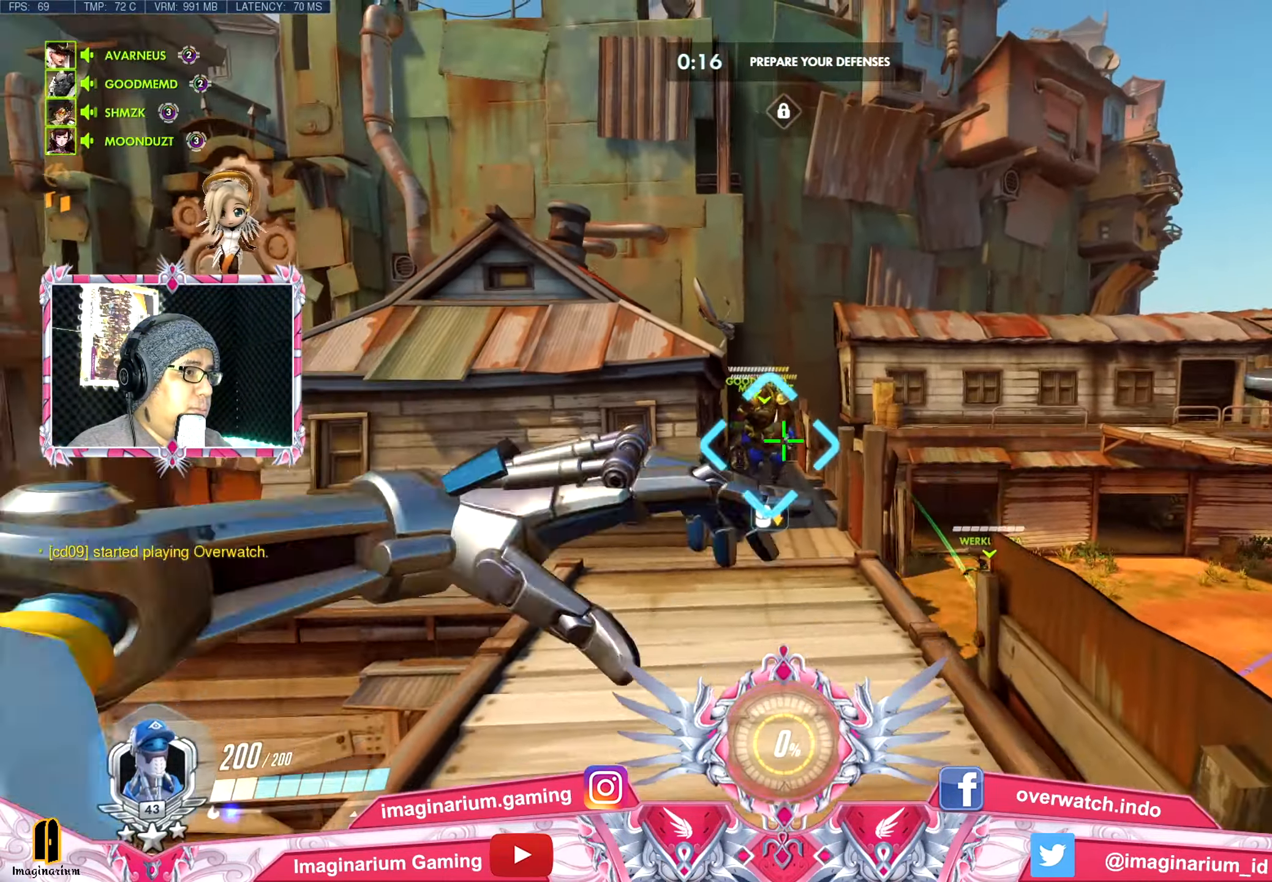
{"keys": ["w"], "mouse": []}